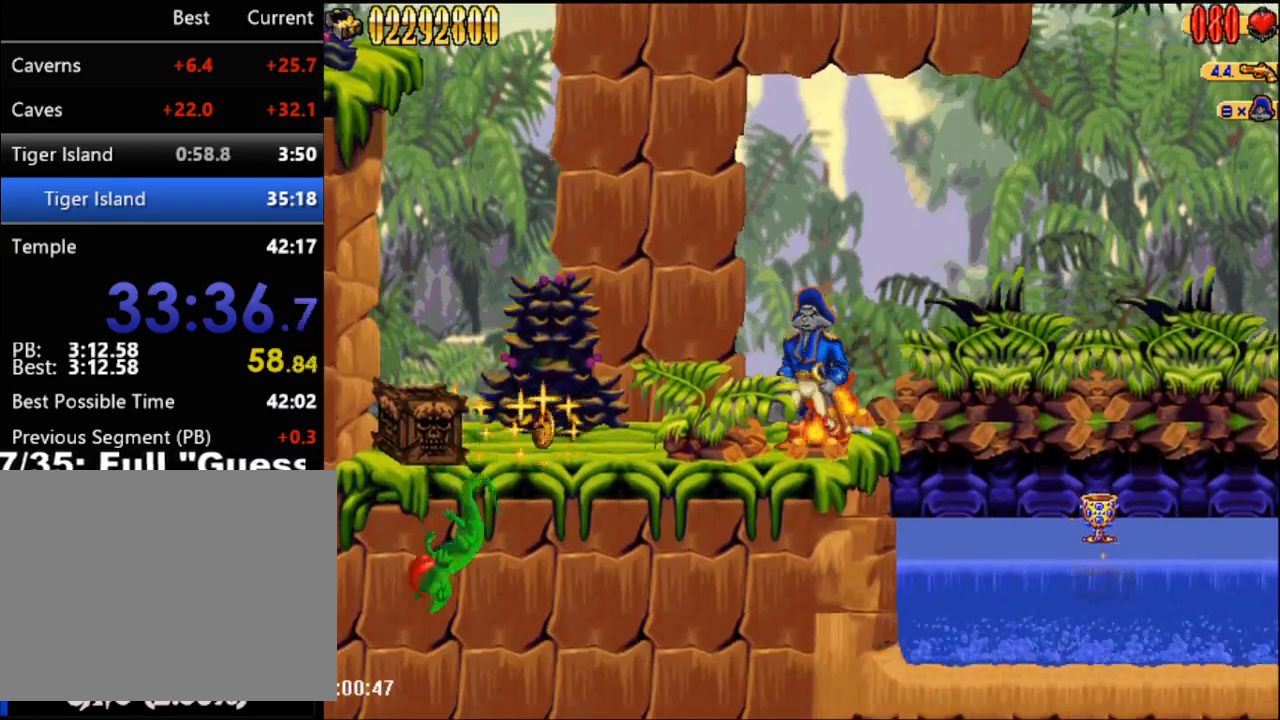
Gameplay with a controller (Nintendo layout); each line is a JSON object with the inputs held at the frame after it. "events" lists button and stick changes between this image and that frame as [ms after this image, input, new state], when the widget could be followed in between. Not read: L3 R3 left_stick right_stick.
{"buttons": [], "events": []}
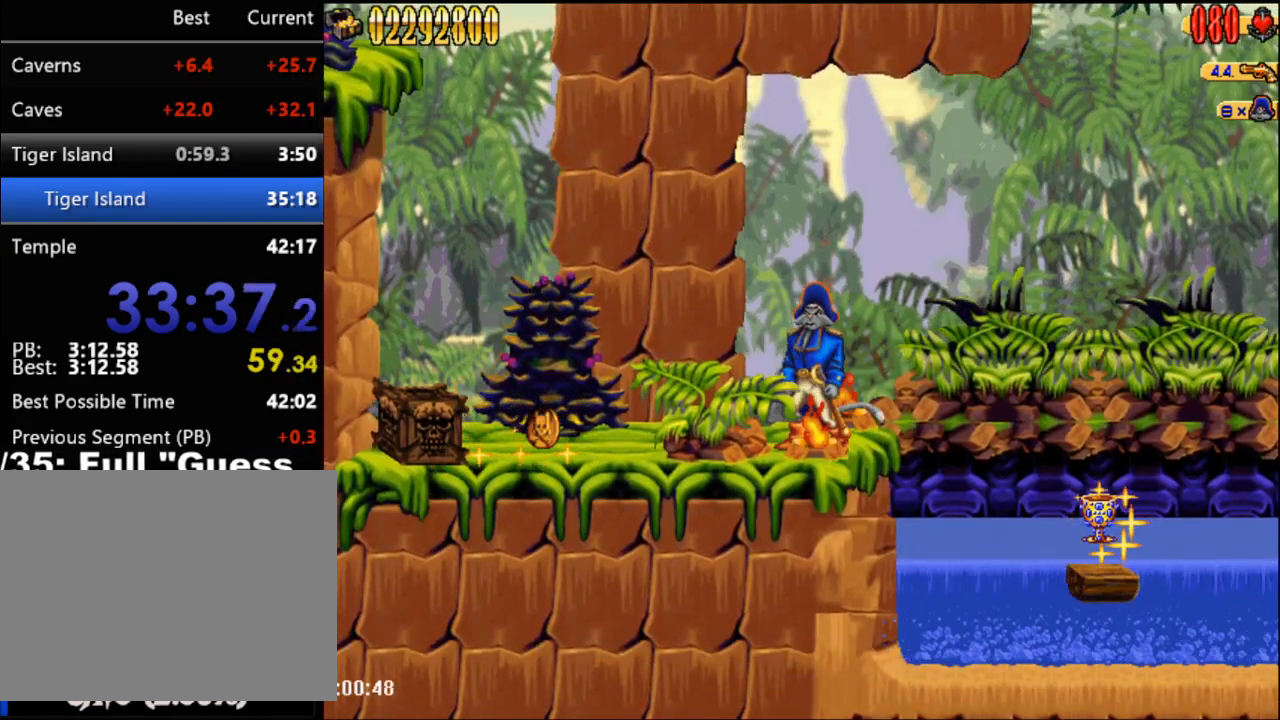
{"buttons": [], "events": []}
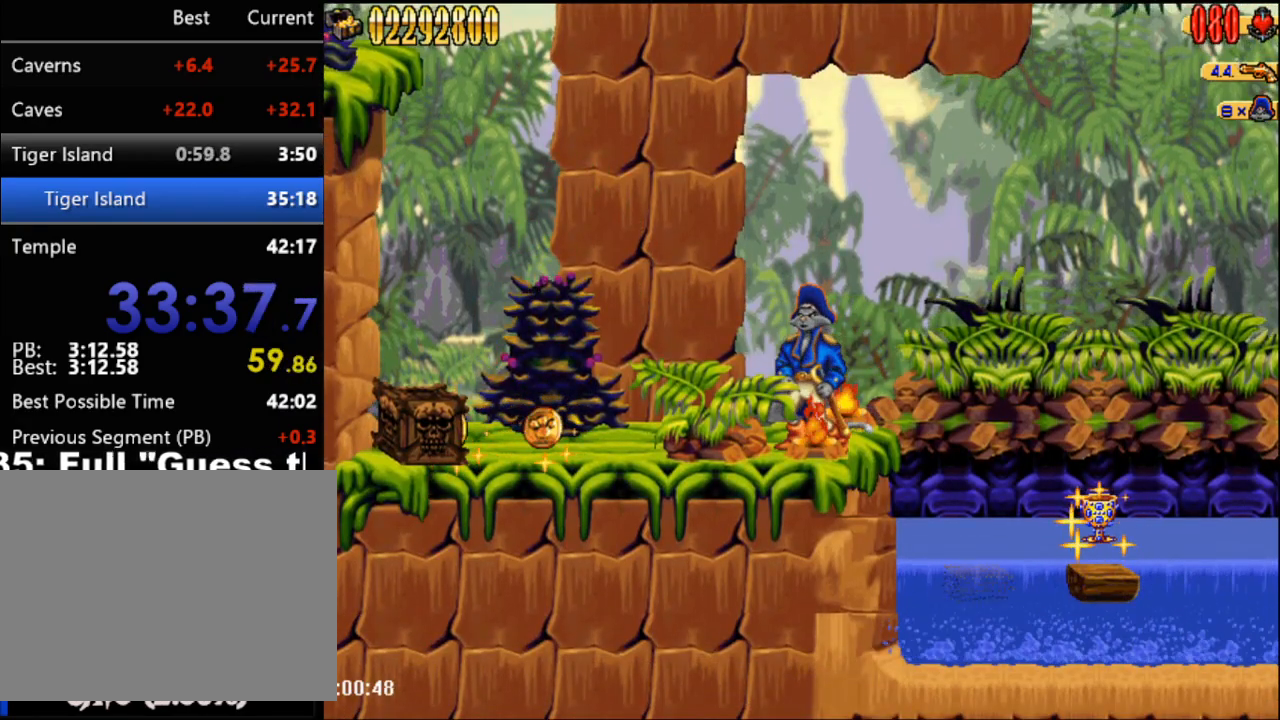
{"buttons": ["DPAD_RIGHT"], "events": [[250, "A", "down"], [250, "DPAD_RIGHT", "down"], [367, "A", "up"]]}
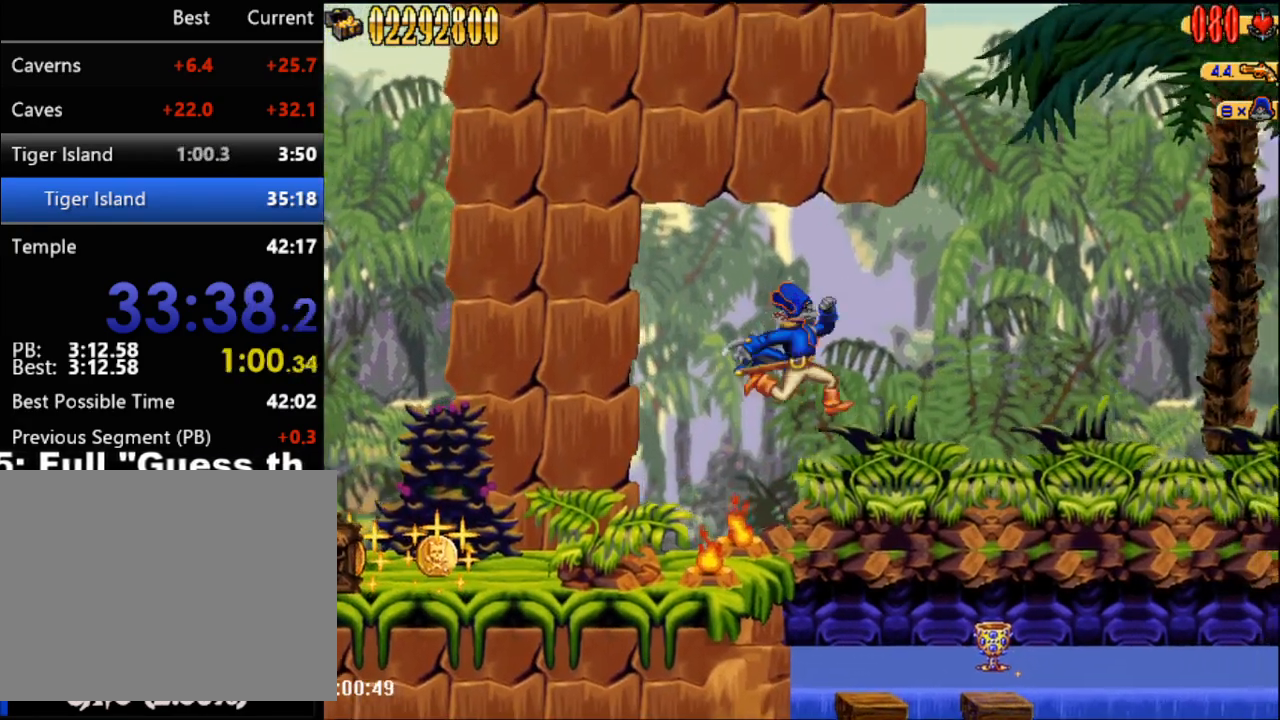
{"buttons": [], "events": [[333, "DPAD_RIGHT", "up"]]}
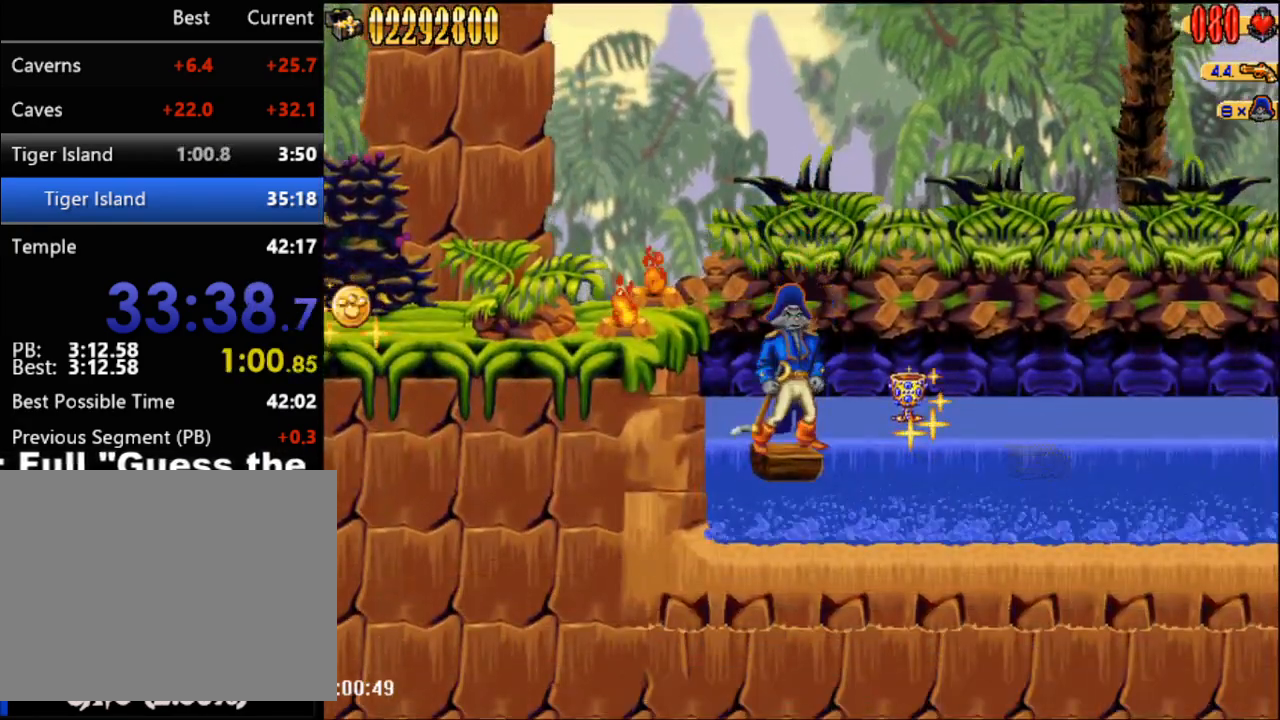
{"buttons": ["DPAD_RIGHT"], "events": [[83, "A", "down"], [117, "DPAD_RIGHT", "down"], [300, "A", "up"]]}
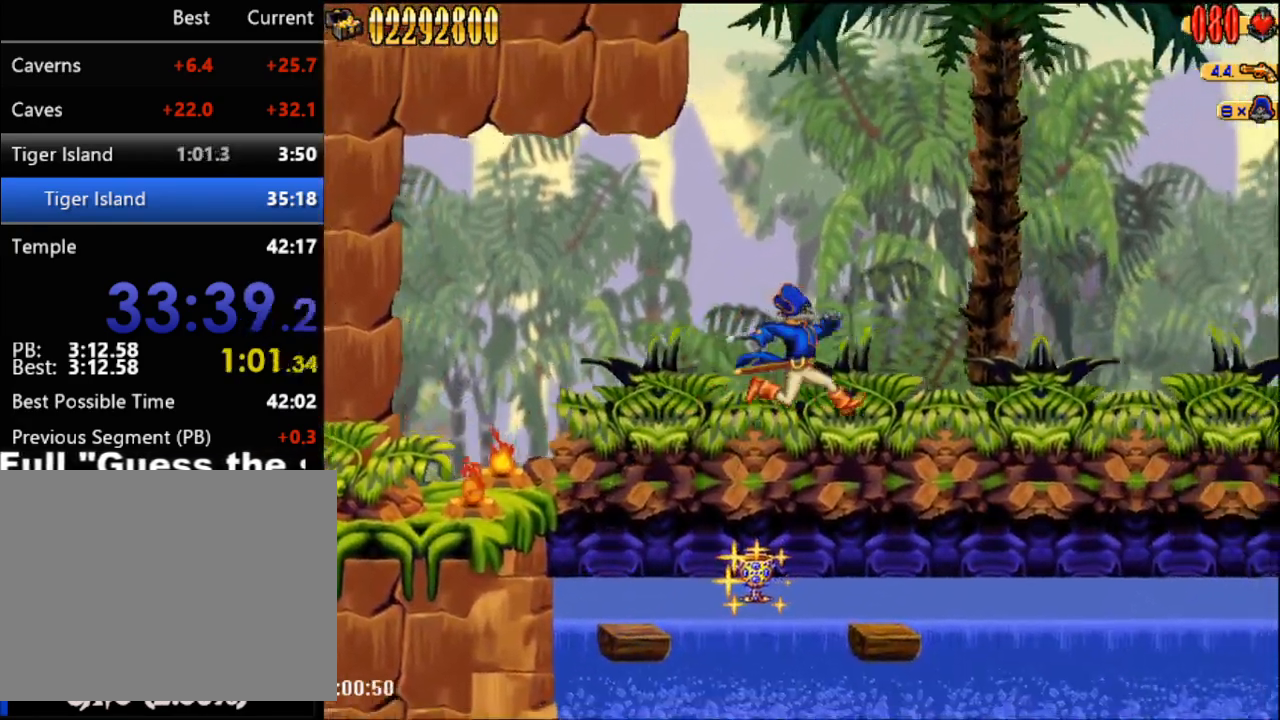
{"buttons": [], "events": [[400, "DPAD_RIGHT", "up"]]}
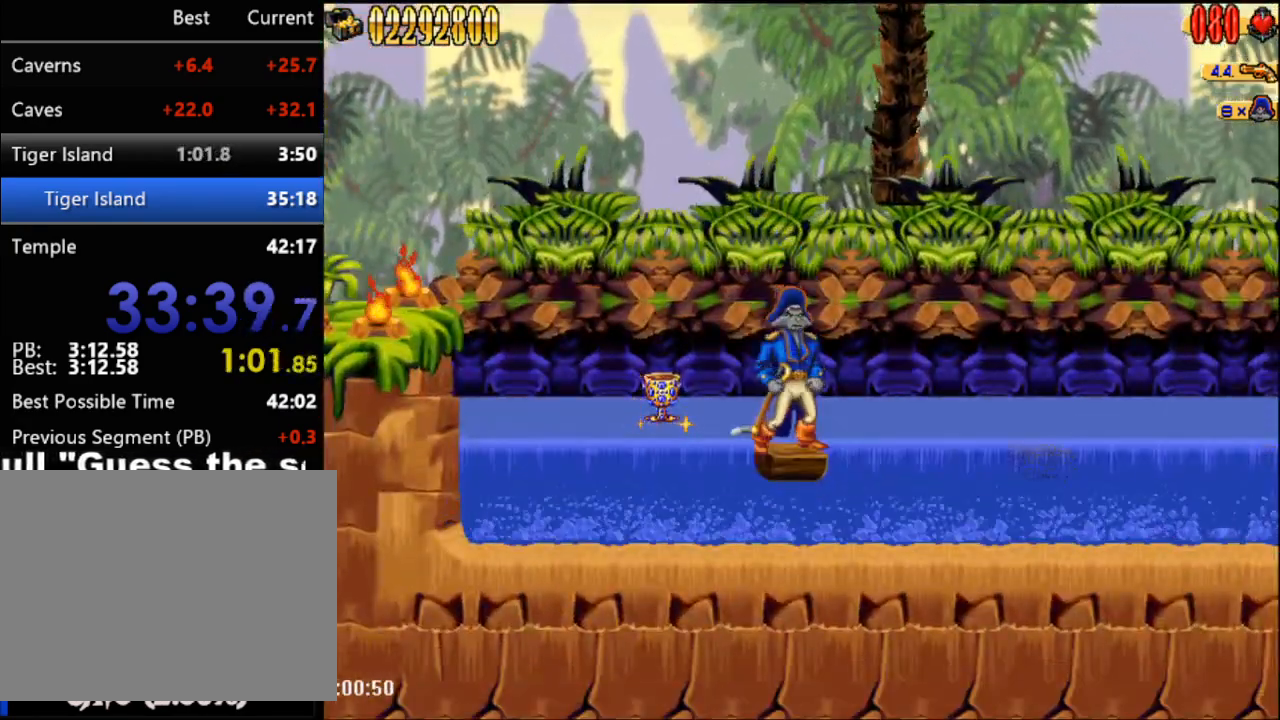
{"buttons": ["DPAD_RIGHT"], "events": [[83, "A", "down"], [117, "DPAD_RIGHT", "down"], [400, "A", "up"]]}
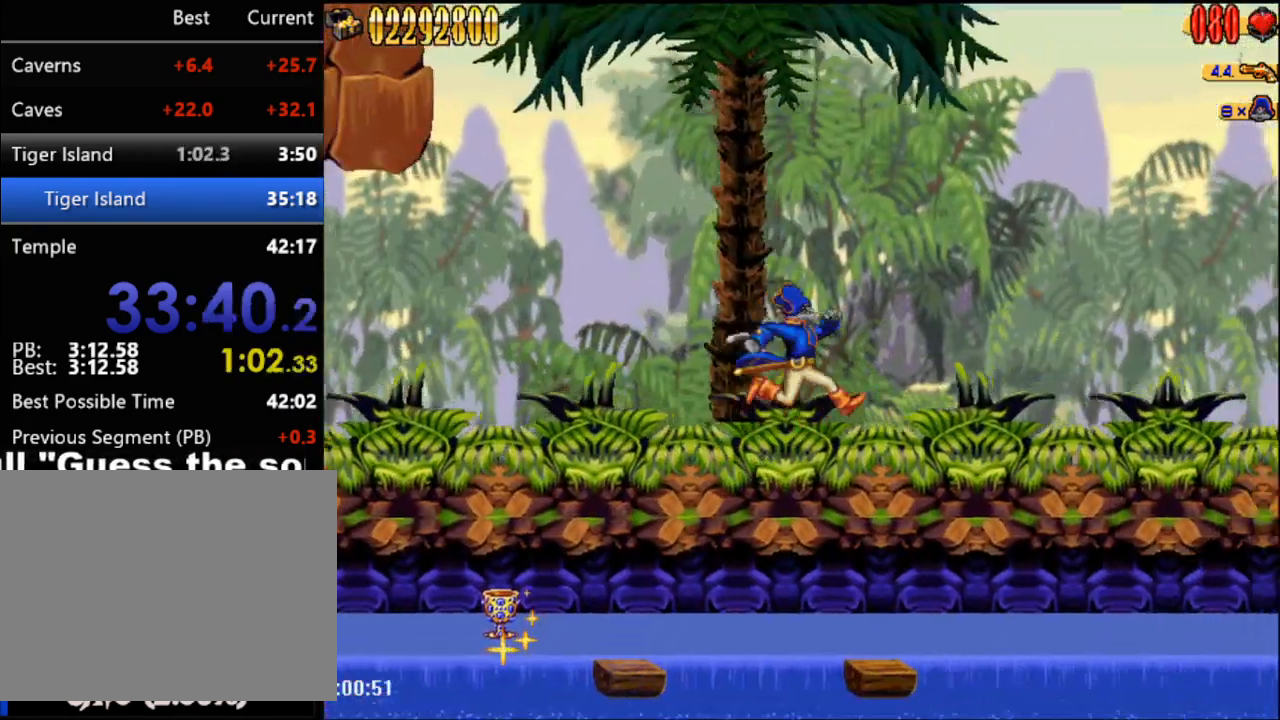
{"buttons": [], "events": [[317, "DPAD_RIGHT", "up"]]}
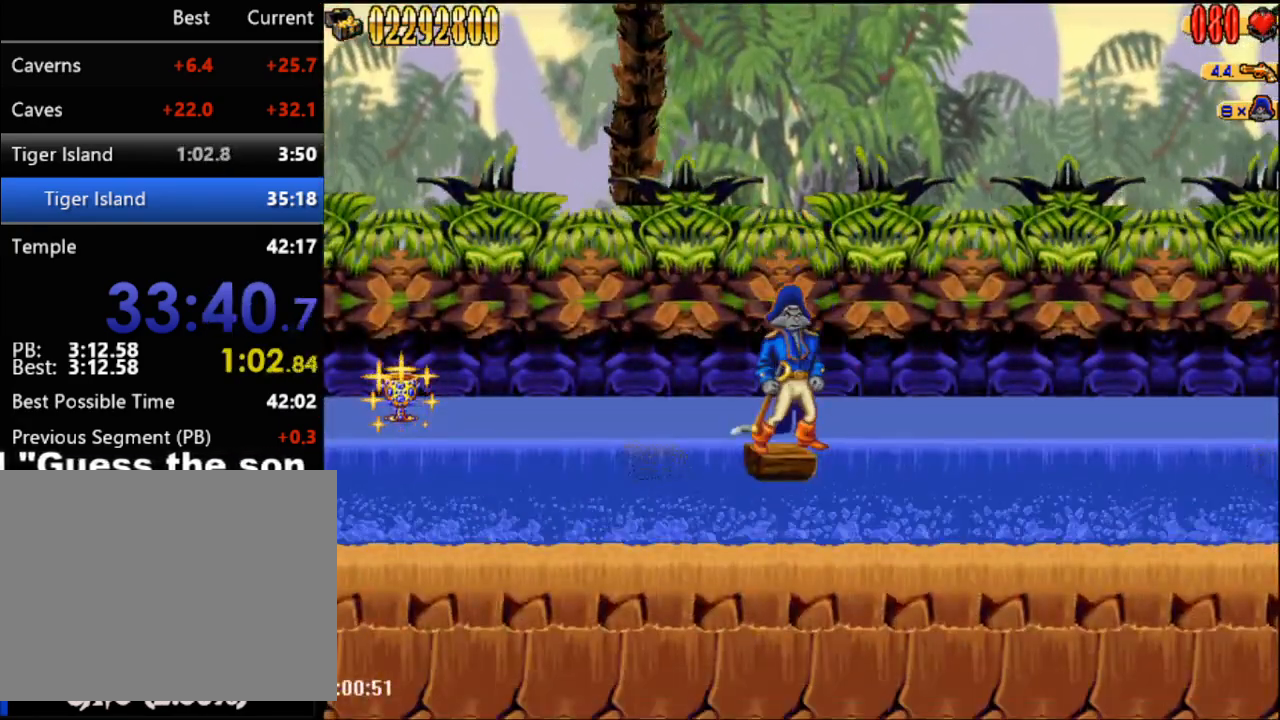
{"buttons": ["DPAD_LEFT"], "events": [[117, "A", "down"], [150, "DPAD_LEFT", "down"], [283, "A", "up"]]}
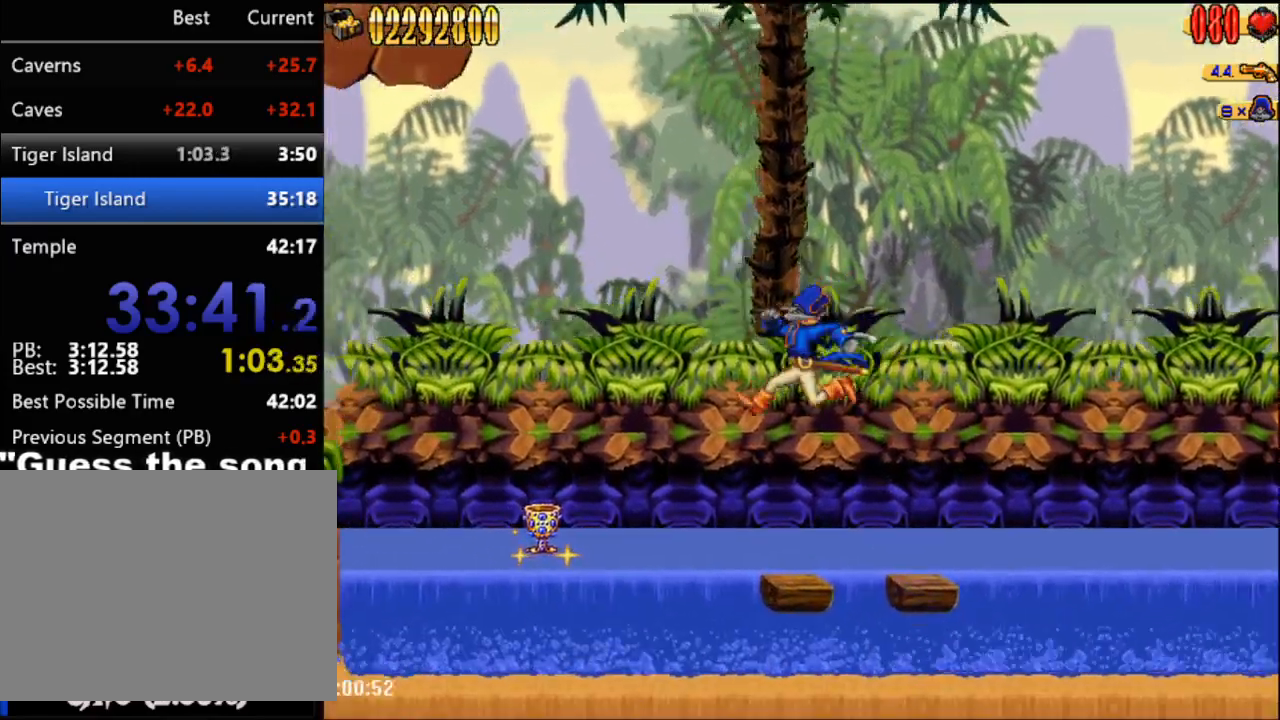
{"buttons": ["A", "DPAD_RIGHT"], "events": [[33, "DPAD_LEFT", "up"], [450, "A", "down"], [450, "DPAD_RIGHT", "down"]]}
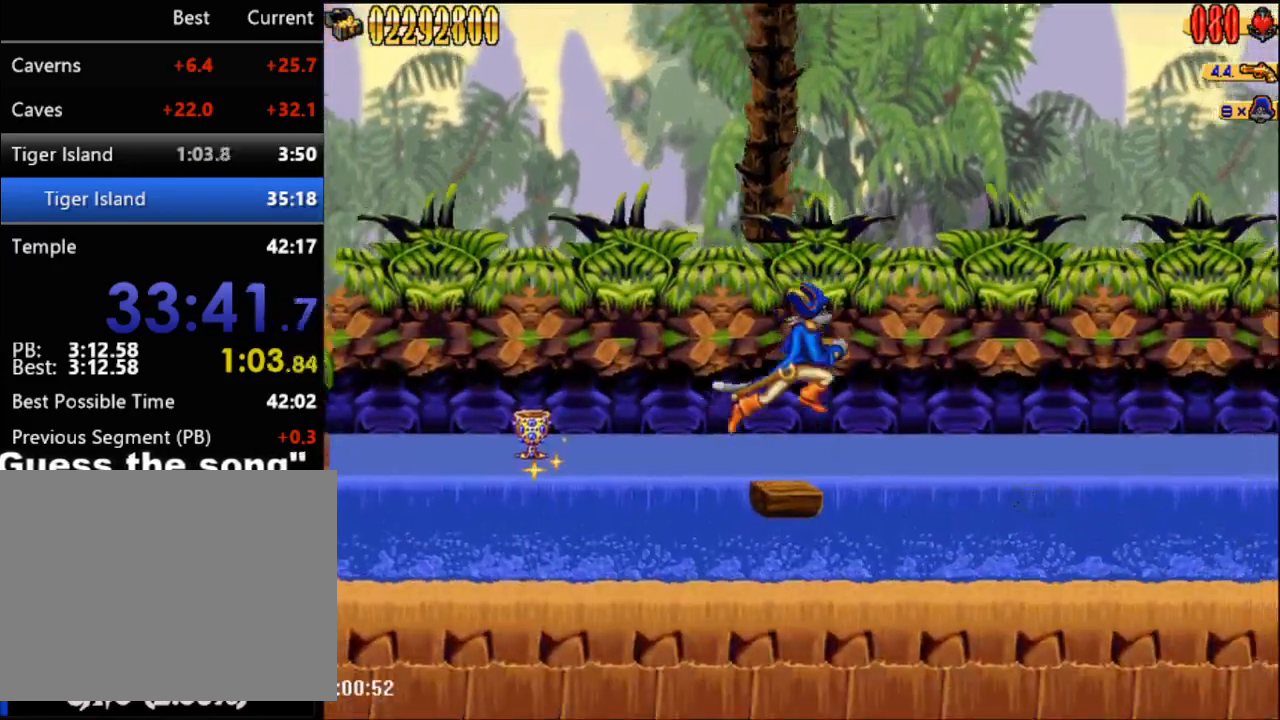
{"buttons": ["DPAD_RIGHT"], "events": [[150, "A", "up"]]}
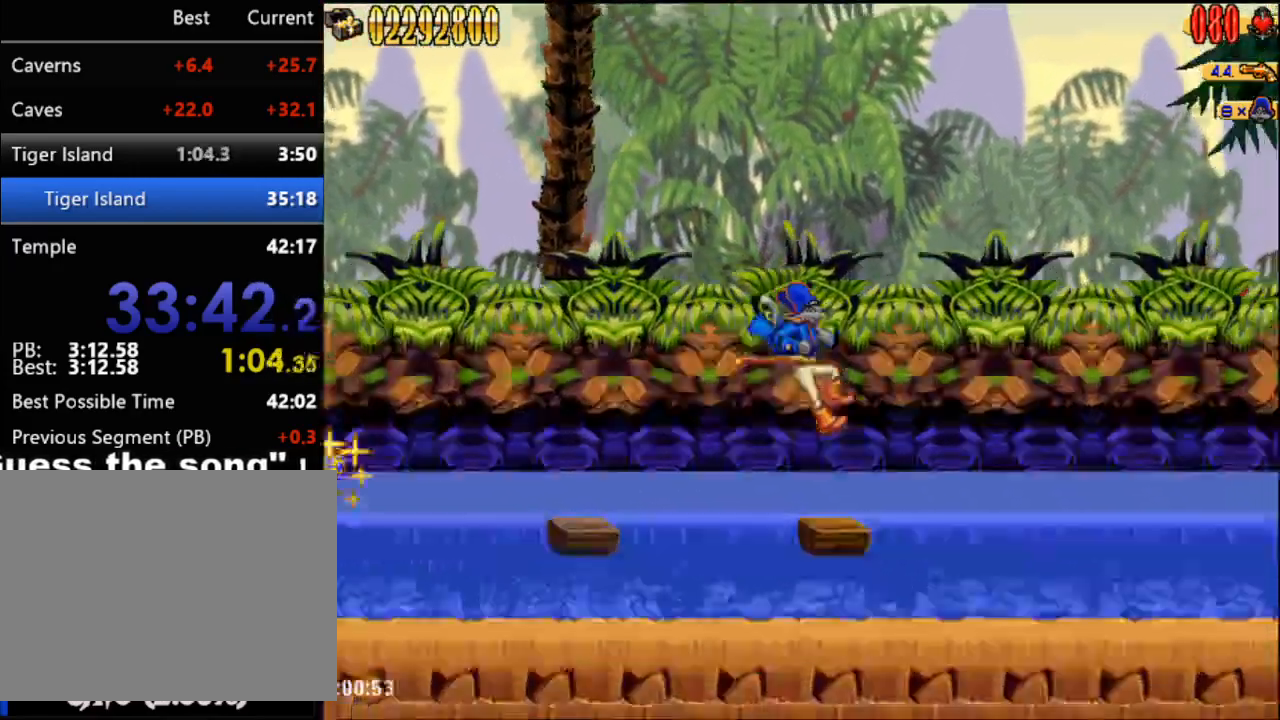
{"buttons": ["A", "DPAD_RIGHT"], "events": [[250, "DPAD_RIGHT", "up"], [400, "DPAD_RIGHT", "down"], [433, "A", "down"]]}
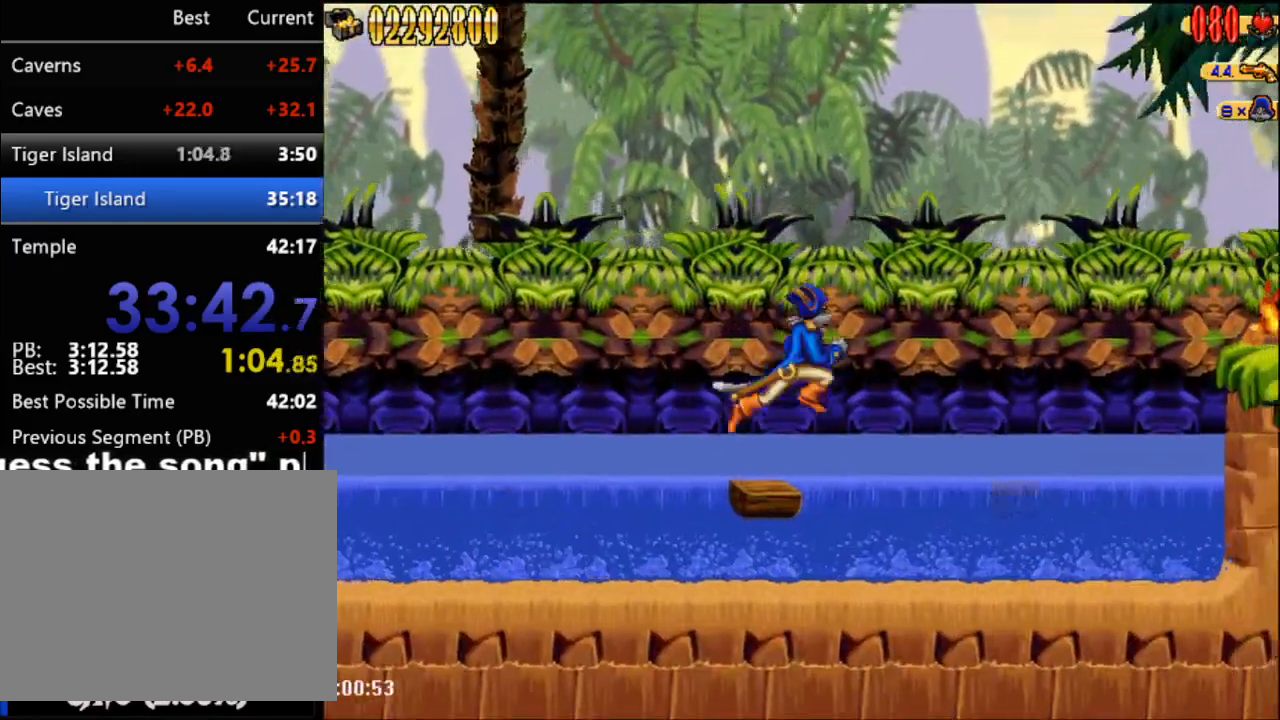
{"buttons": ["DPAD_RIGHT"], "events": [[83, "A", "up"]]}
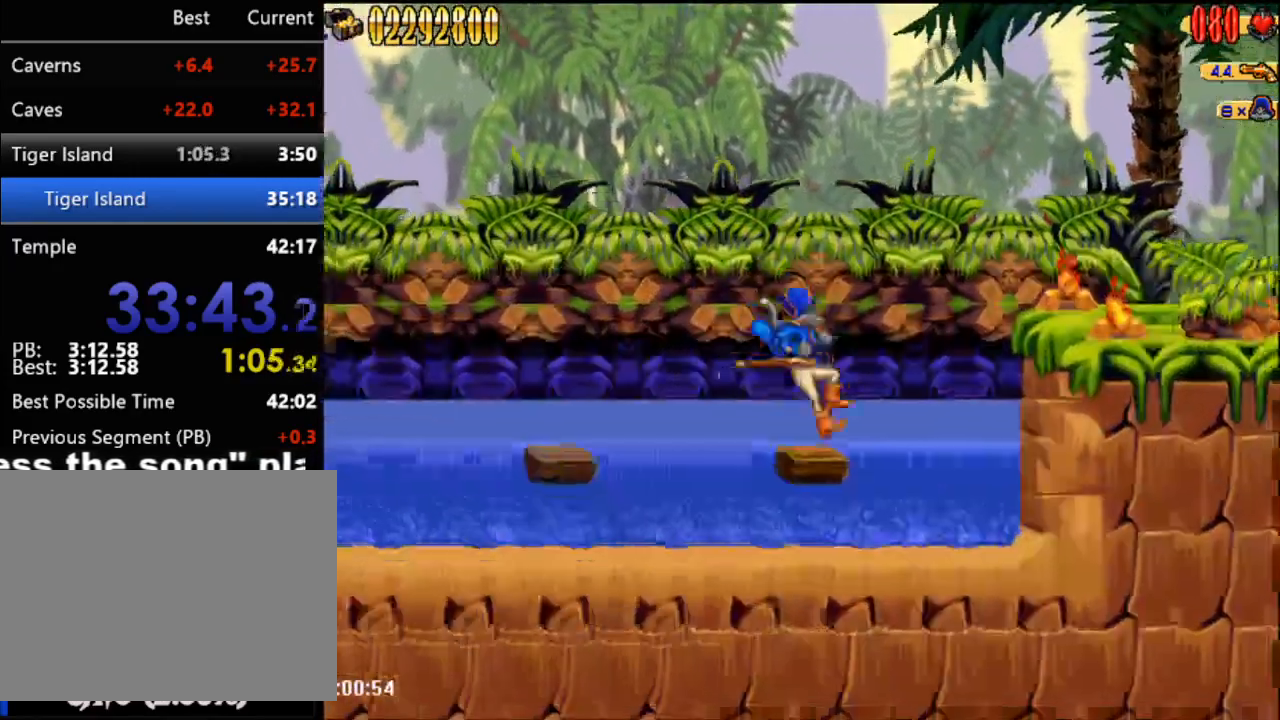
{"buttons": ["DPAD_RIGHT"], "events": [[117, "A", "down"], [500, "A", "up"]]}
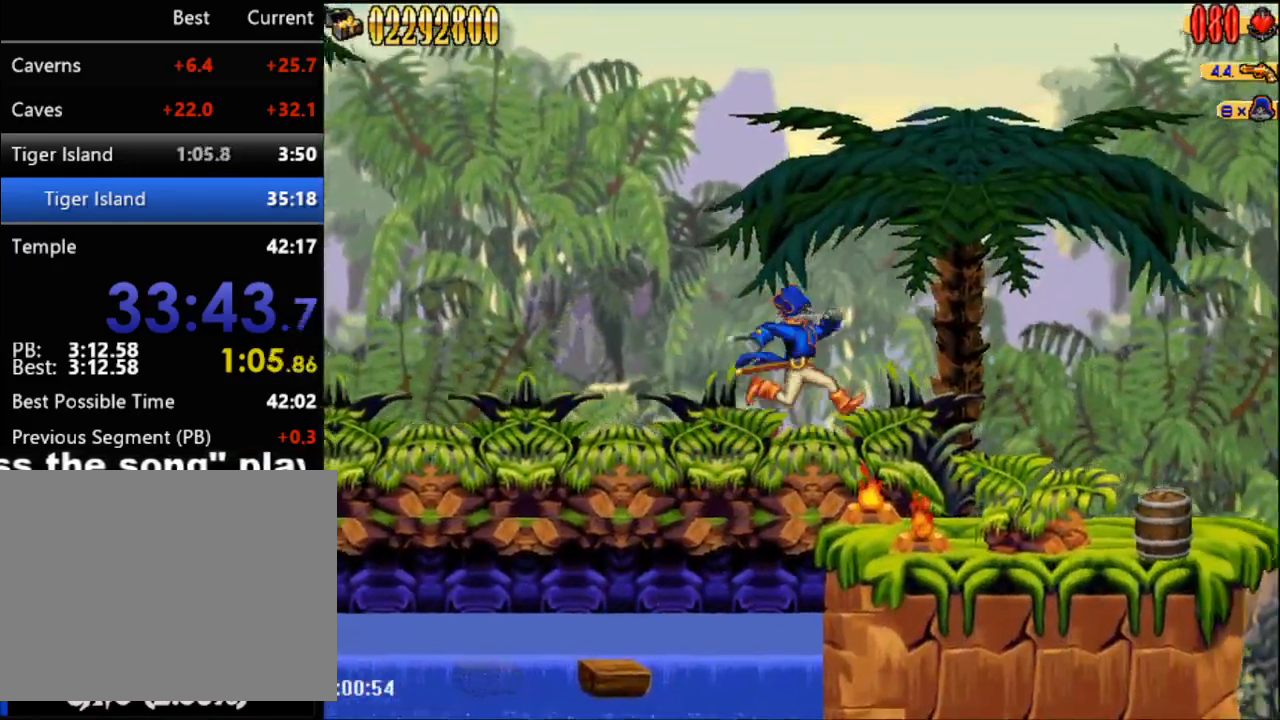
{"buttons": ["DPAD_RIGHT"], "events": []}
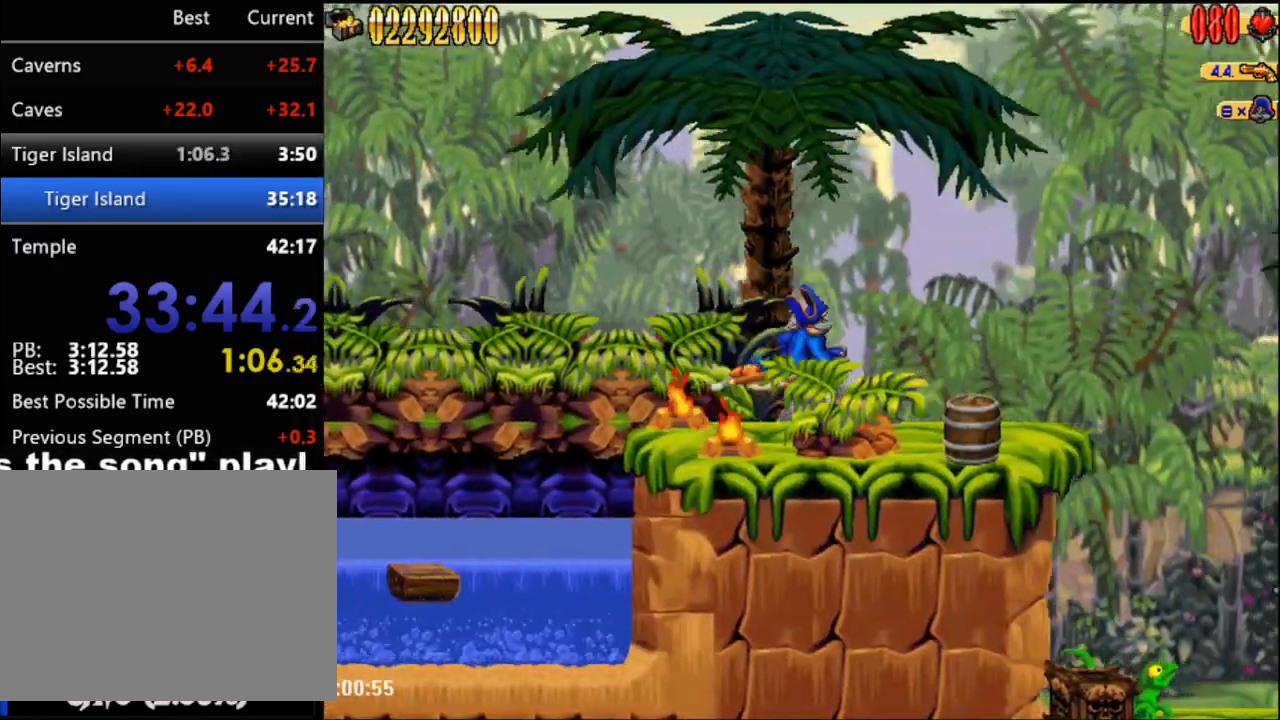
{"buttons": ["DPAD_RIGHT"], "events": []}
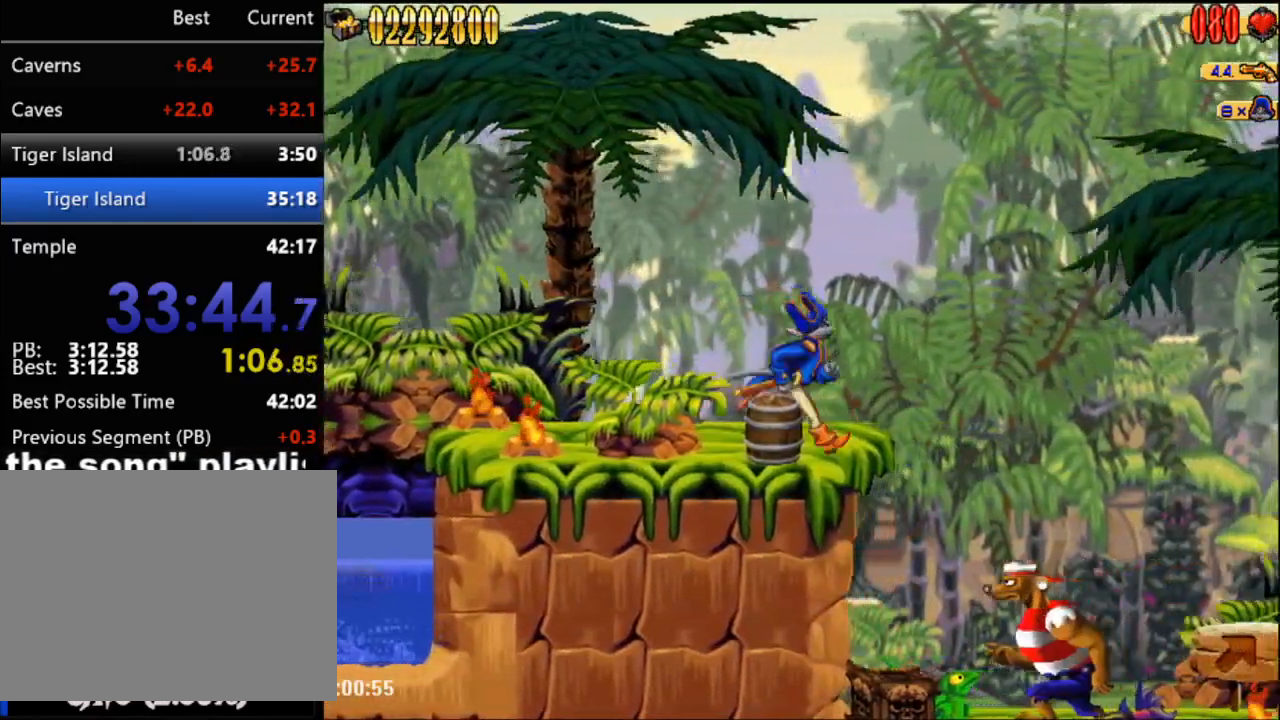
{"buttons": ["DPAD_RIGHT"], "events": []}
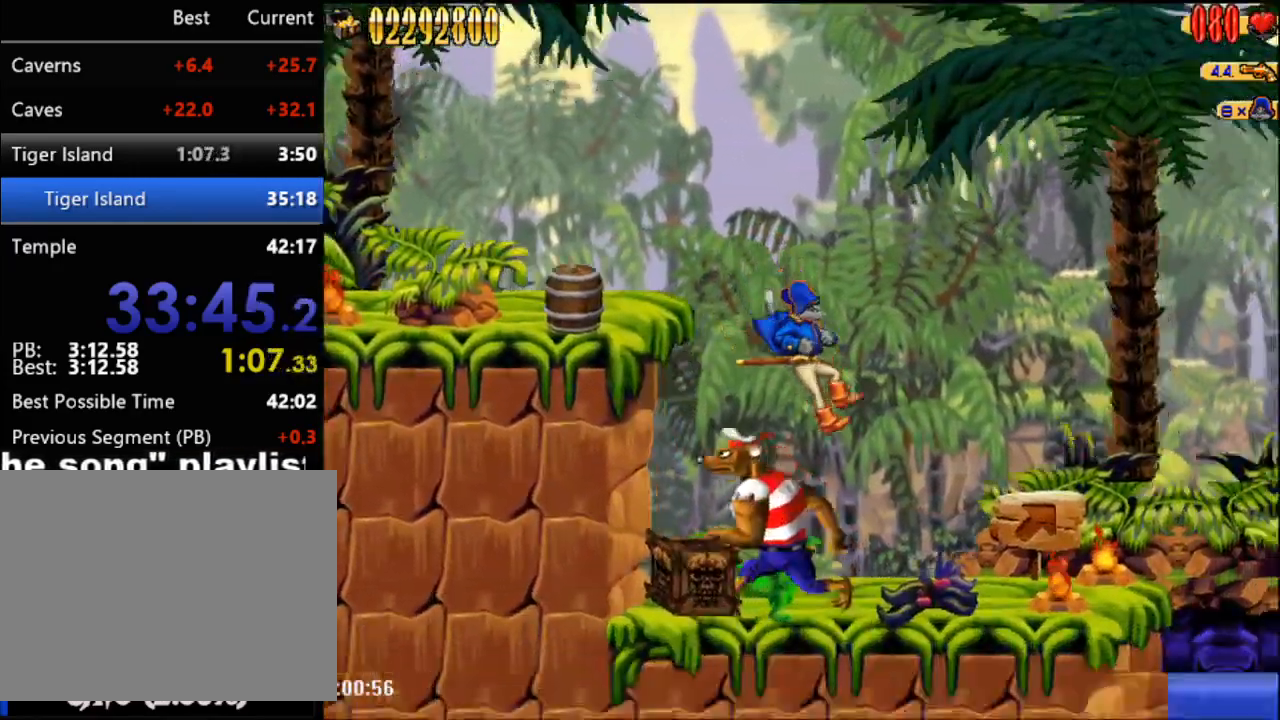
{"buttons": ["DPAD_RIGHT"], "events": []}
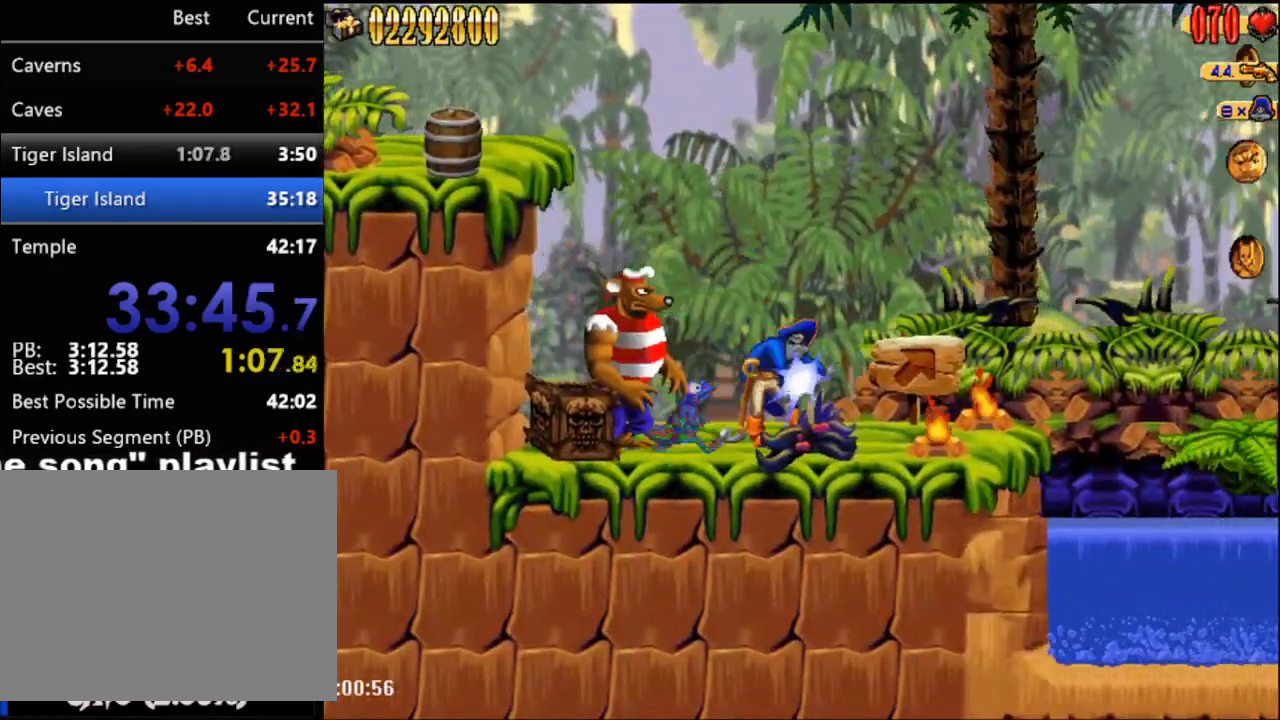
{"buttons": ["DPAD_RIGHT"], "events": []}
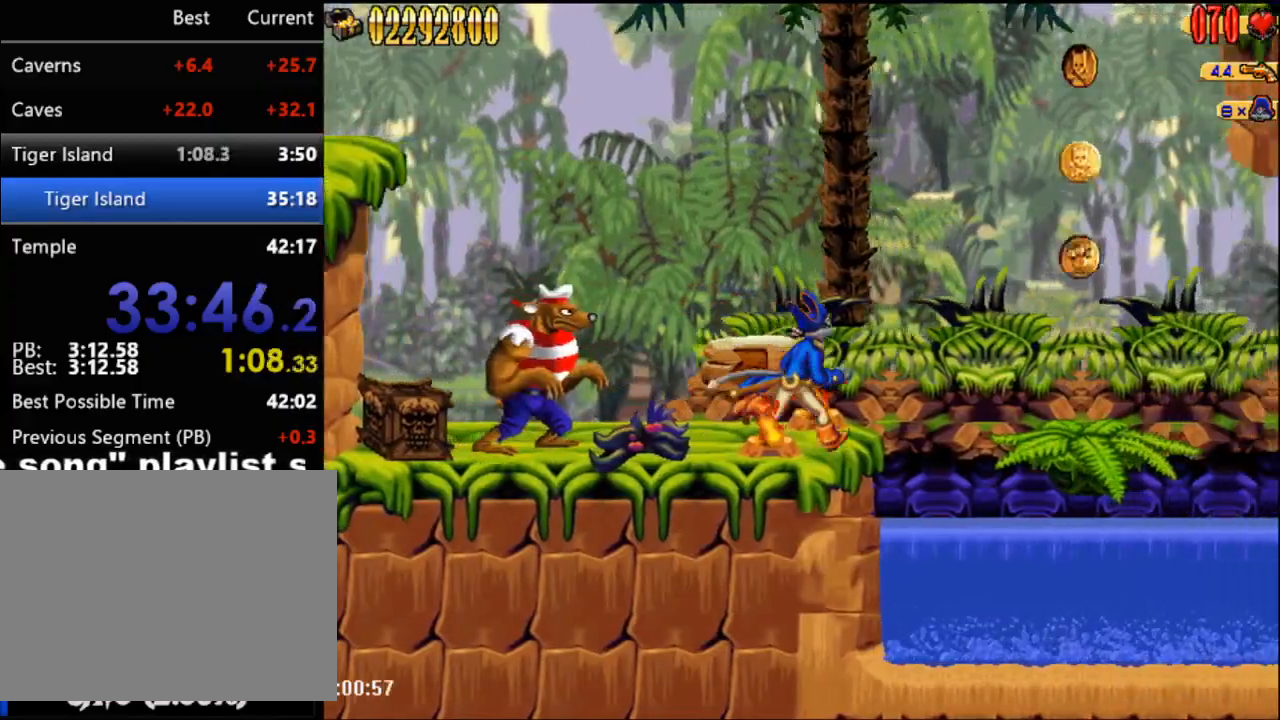
{"buttons": ["DPAD_RIGHT"], "events": [[83, "A", "down"], [283, "A", "up"]]}
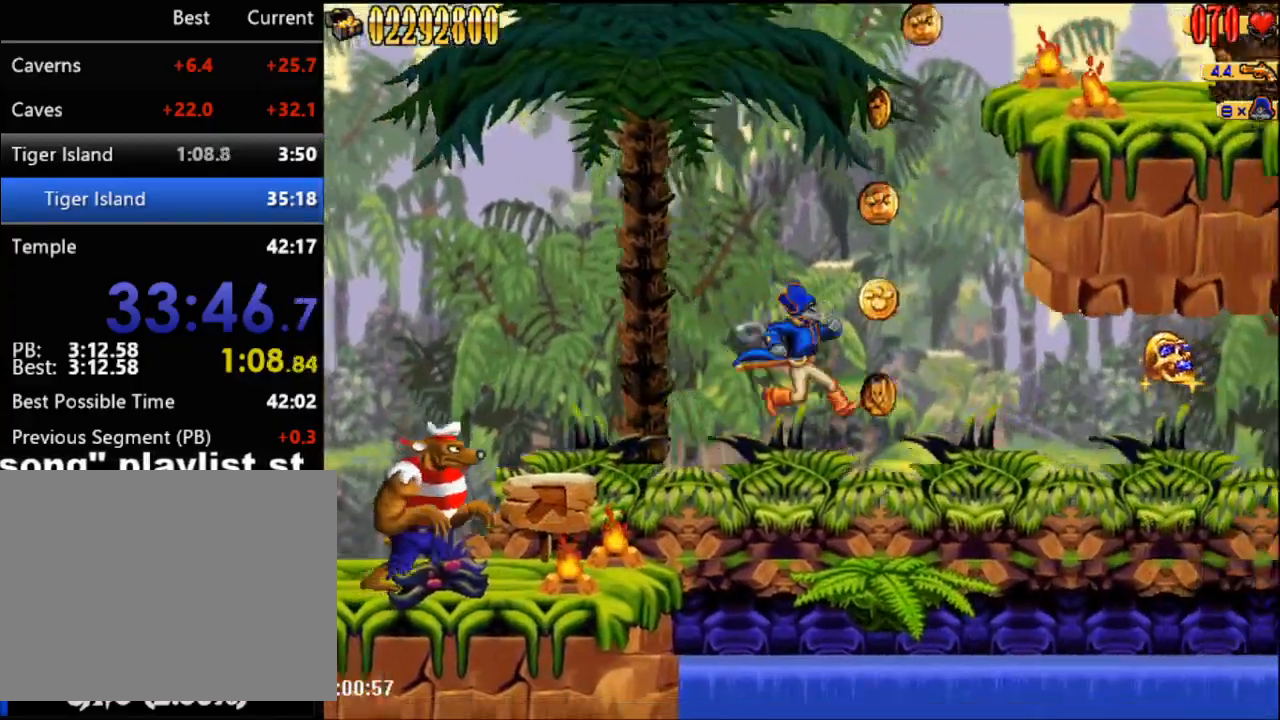
{"buttons": [], "events": [[500, "DPAD_RIGHT", "up"]]}
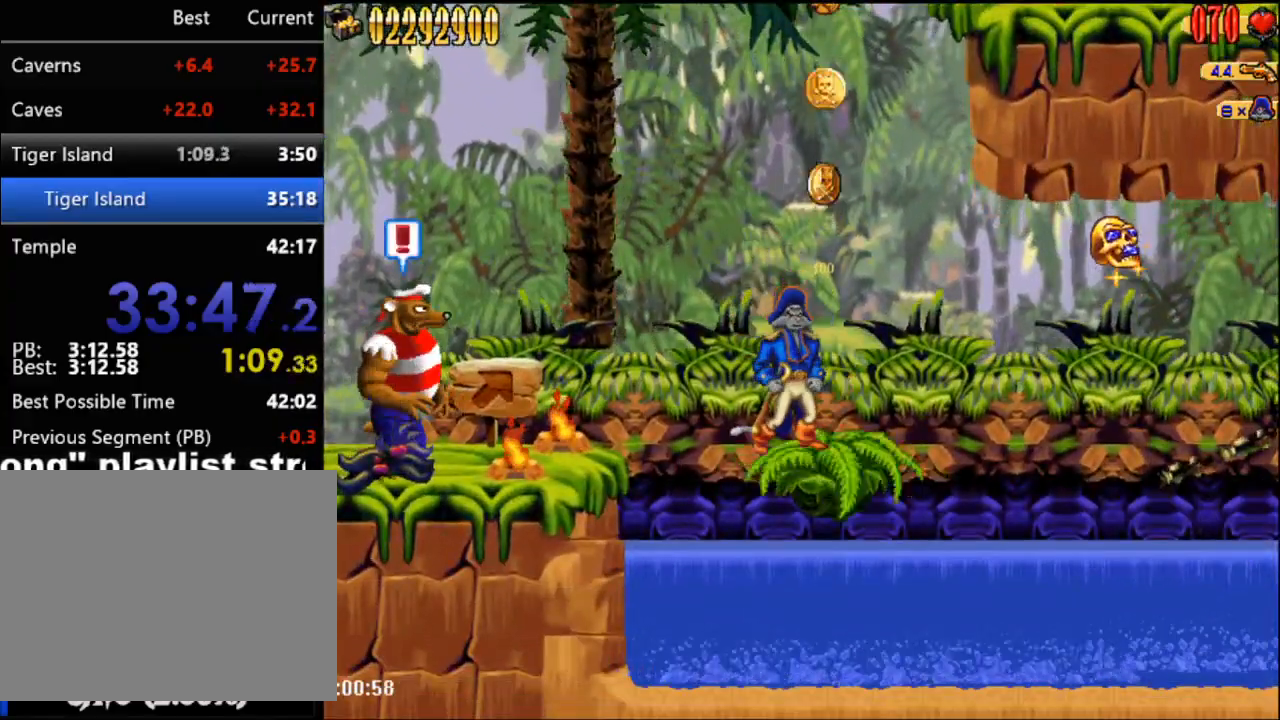
{"buttons": ["DPAD_RIGHT"], "events": [[83, "DPAD_RIGHT", "down"], [250, "X", "down"], [333, "X", "up"]]}
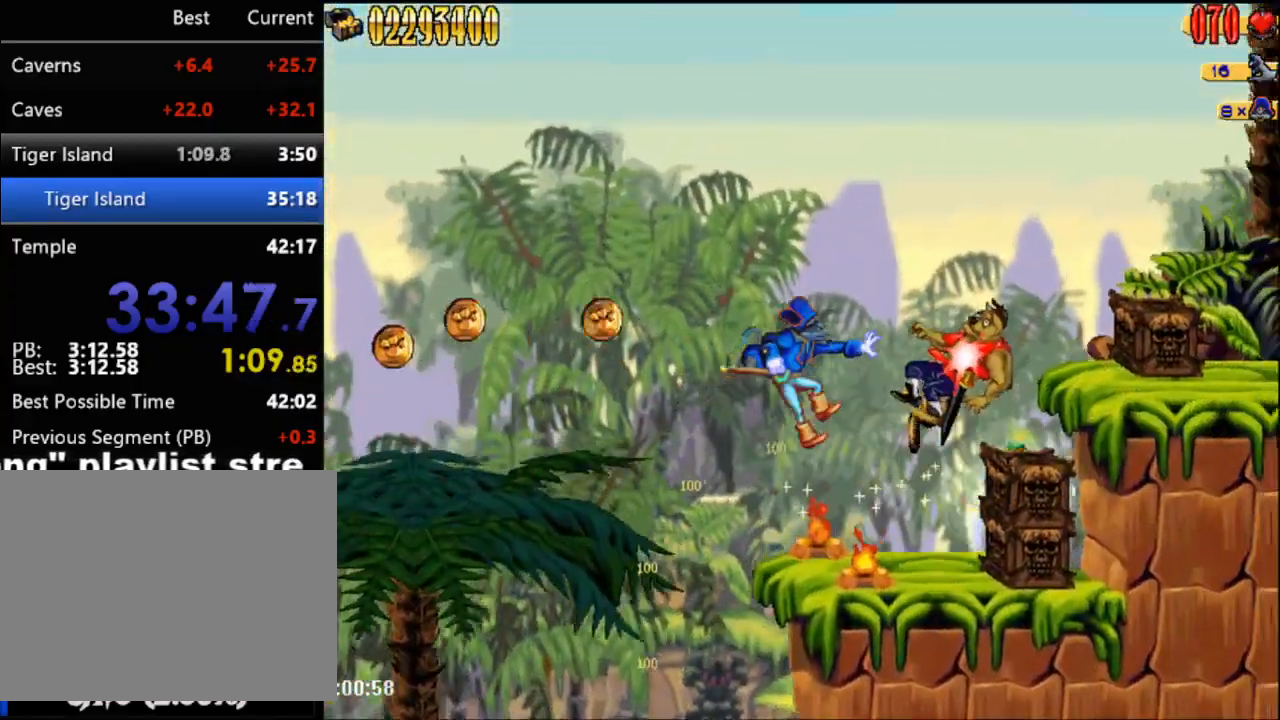
{"buttons": ["A", "DPAD_RIGHT"], "events": [[417, "A", "down"]]}
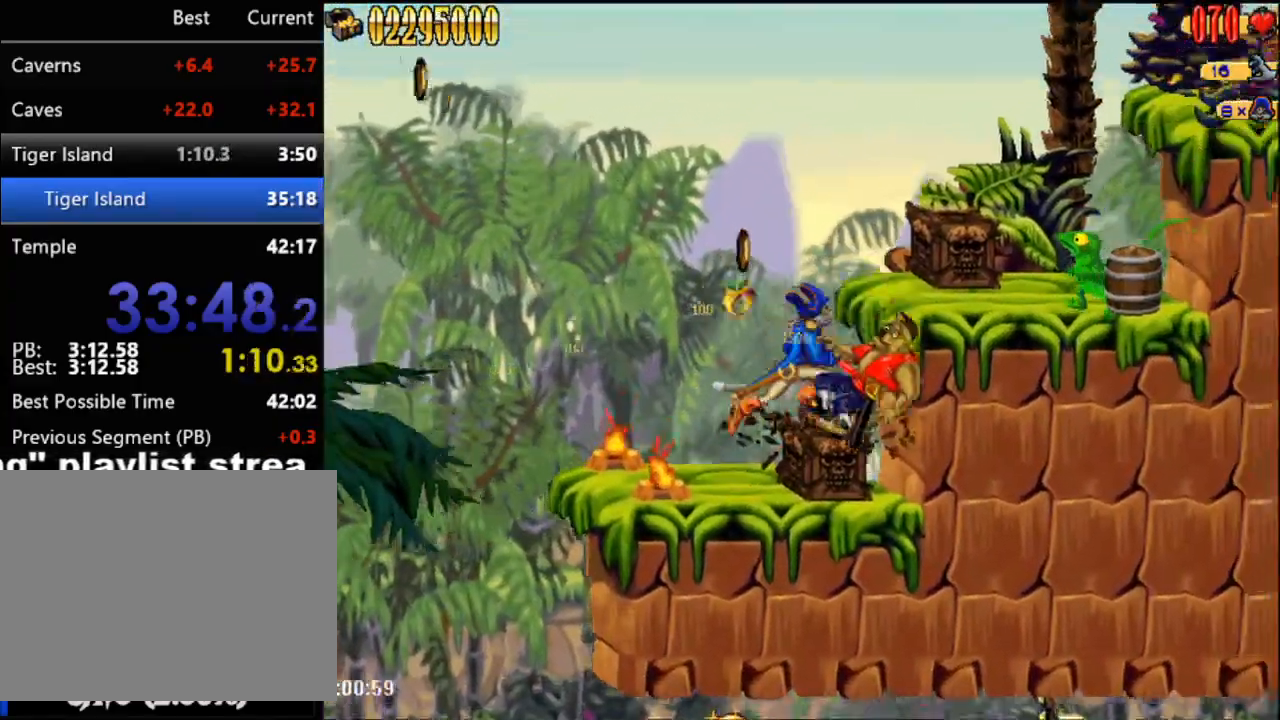
{"buttons": ["DPAD_RIGHT"], "events": [[167, "B", "down"], [300, "A", "up"], [300, "B", "up"]]}
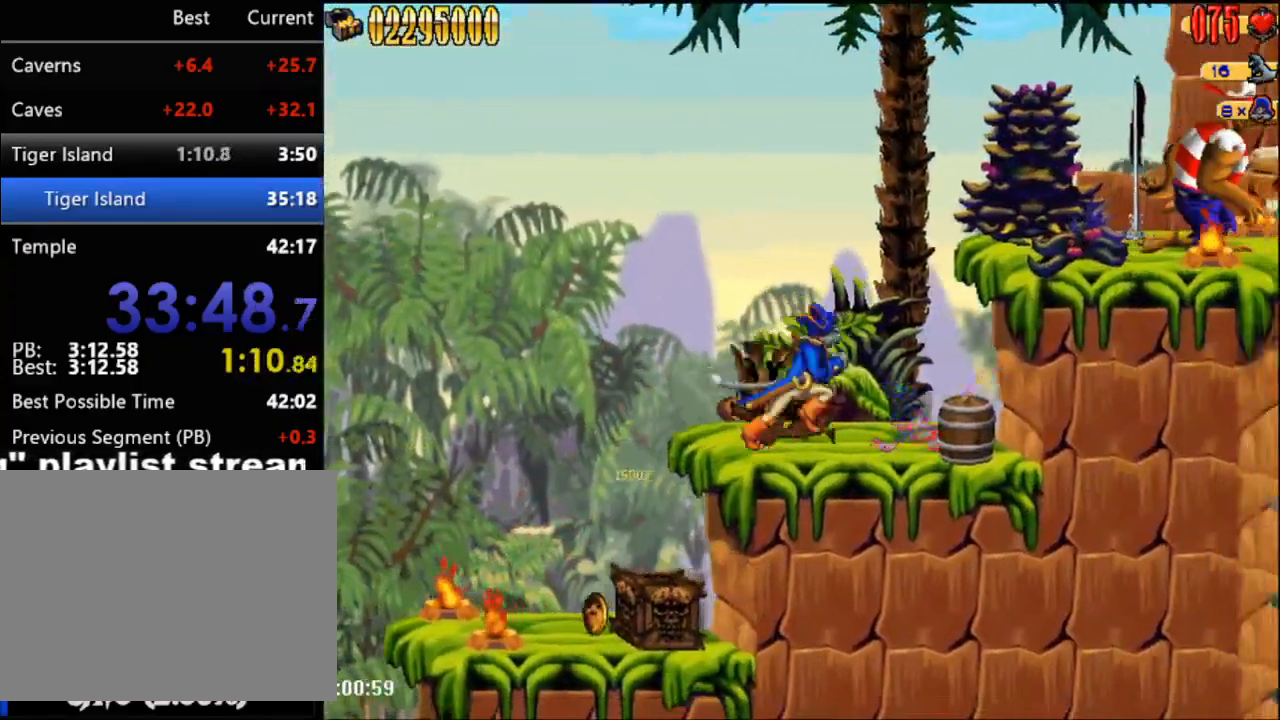
{"buttons": ["A", "DPAD_RIGHT"], "events": [[117, "A", "down"], [333, "X", "down"], [500, "X", "up"]]}
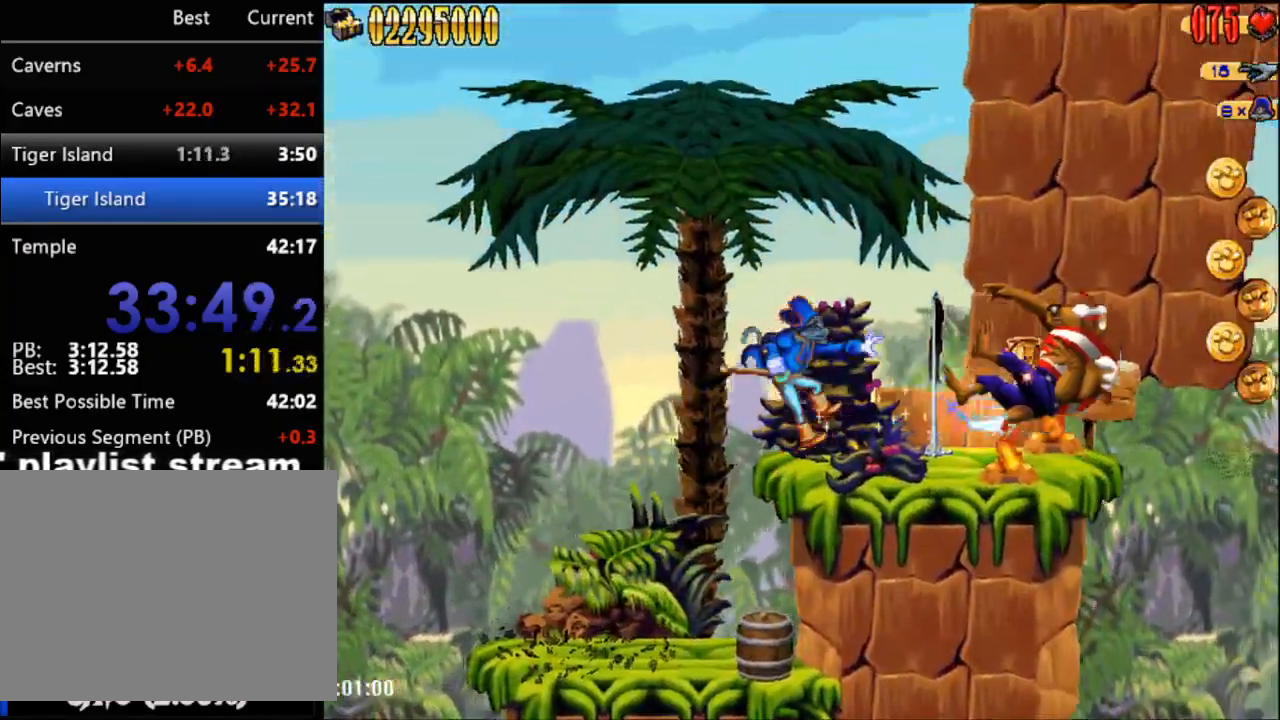
{"buttons": ["A", "DPAD_RIGHT"], "events": [[67, "A", "up"], [400, "A", "down"]]}
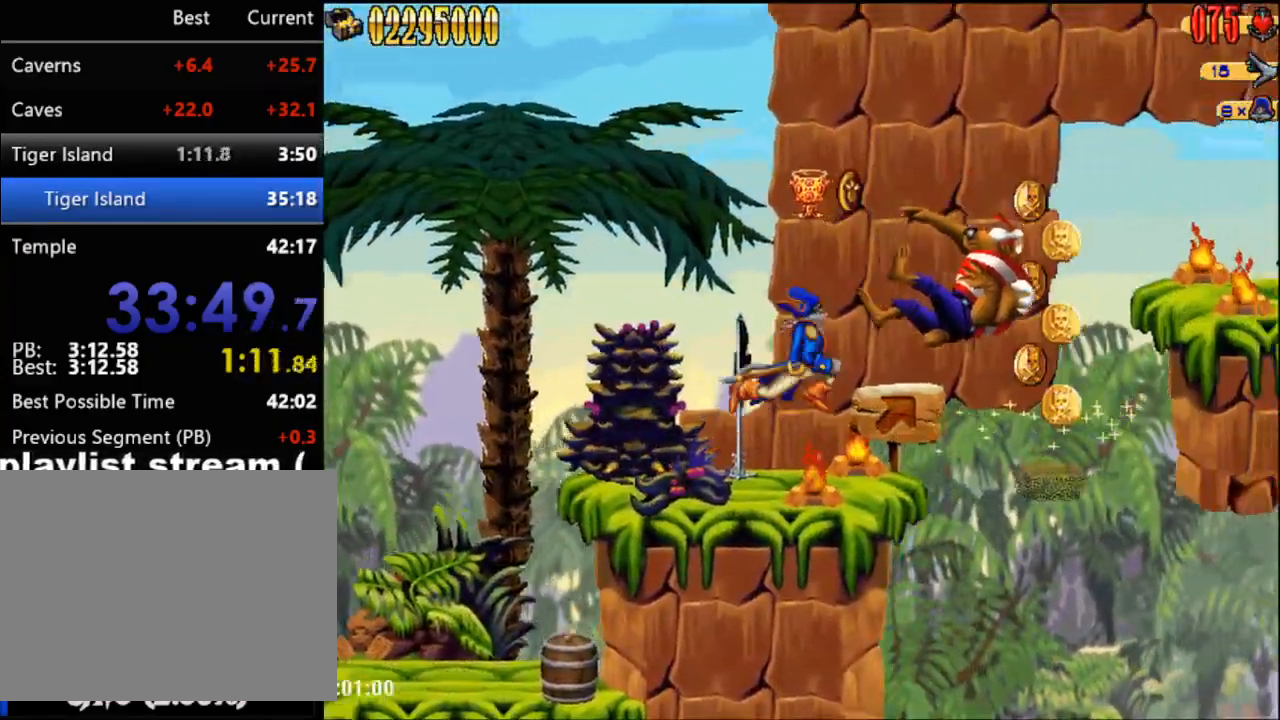
{"buttons": ["DPAD_RIGHT"], "events": [[333, "R2", "down"], [400, "R2", "up"], [467, "A", "up"]]}
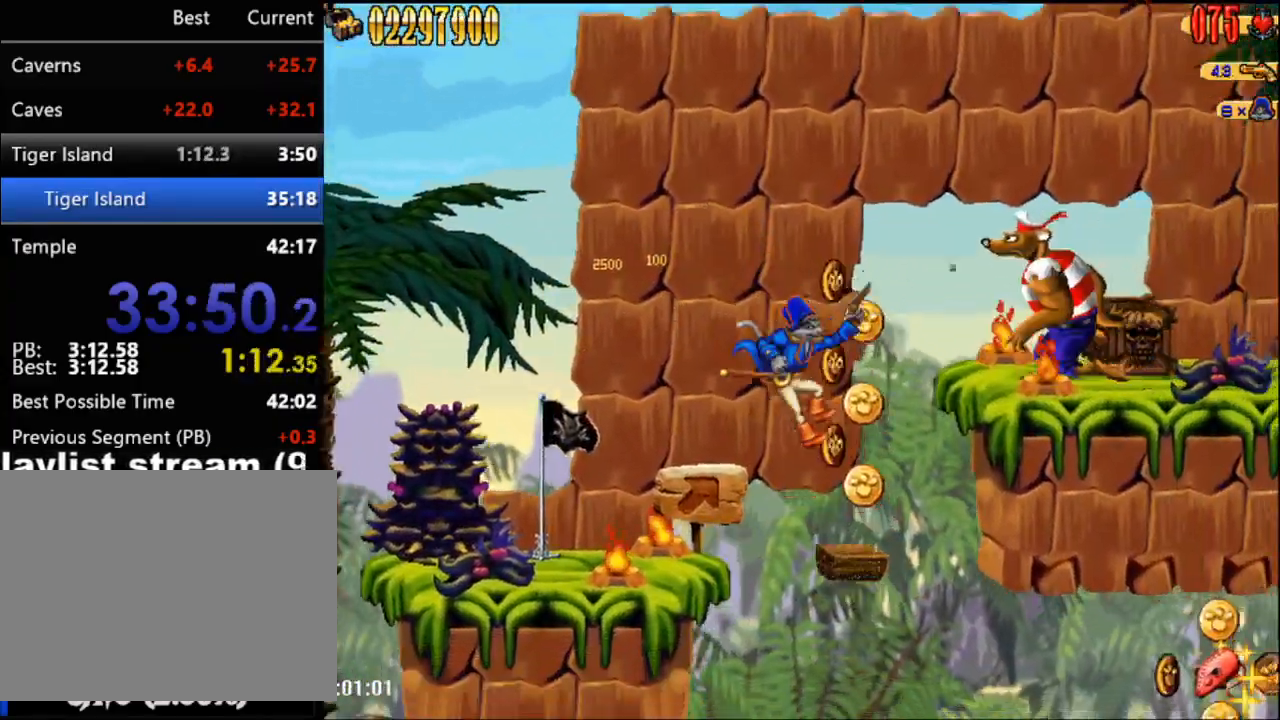
{"buttons": ["DPAD_RIGHT"], "events": [[117, "A", "down"], [500, "A", "up"]]}
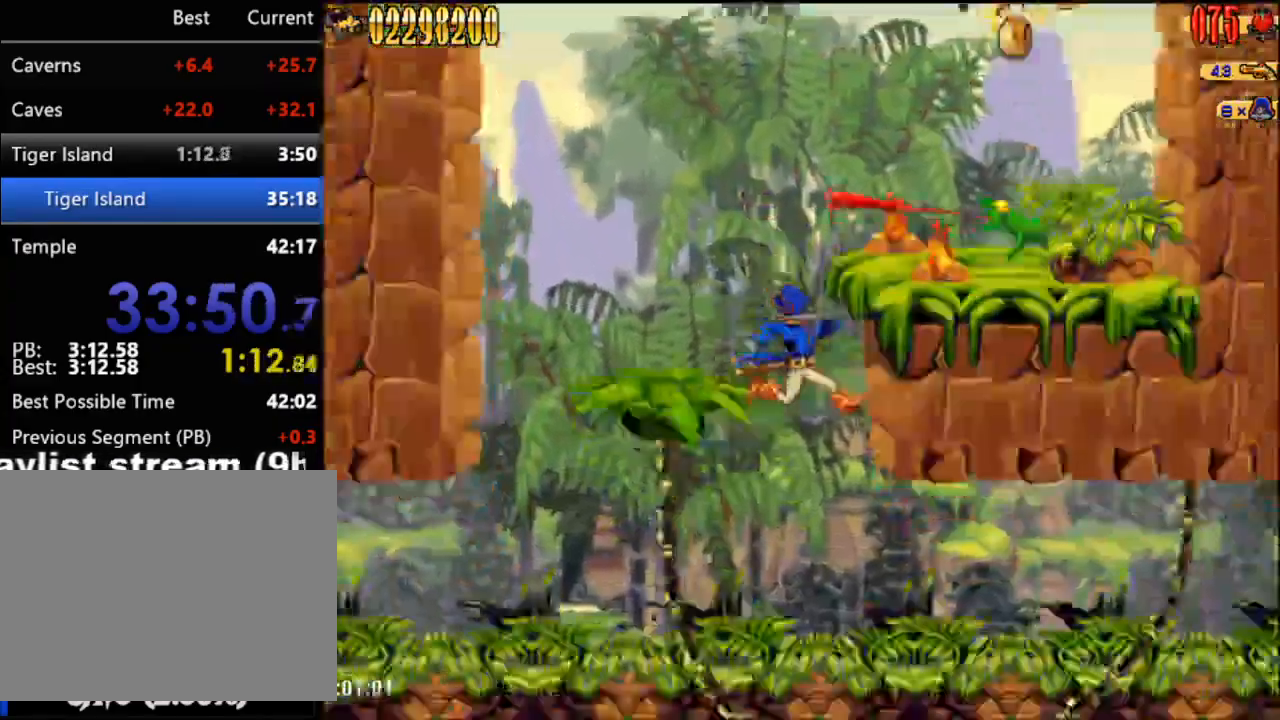
{"buttons": [], "events": [[433, "DPAD_RIGHT", "up"]]}
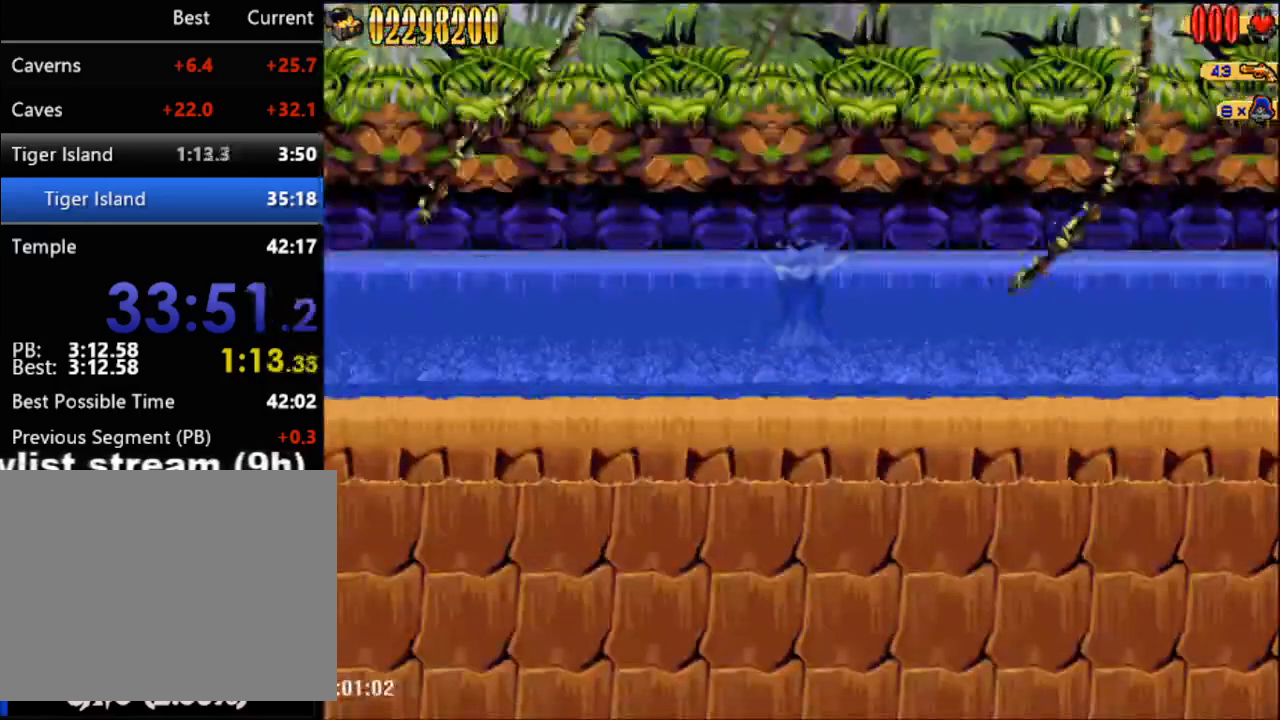
{"buttons": [], "events": [[167, "SELECT", "down"], [300, "SELECT", "up"], [317, "DPAD_RIGHT", "down"], [367, "DPAD_RIGHT", "up"]]}